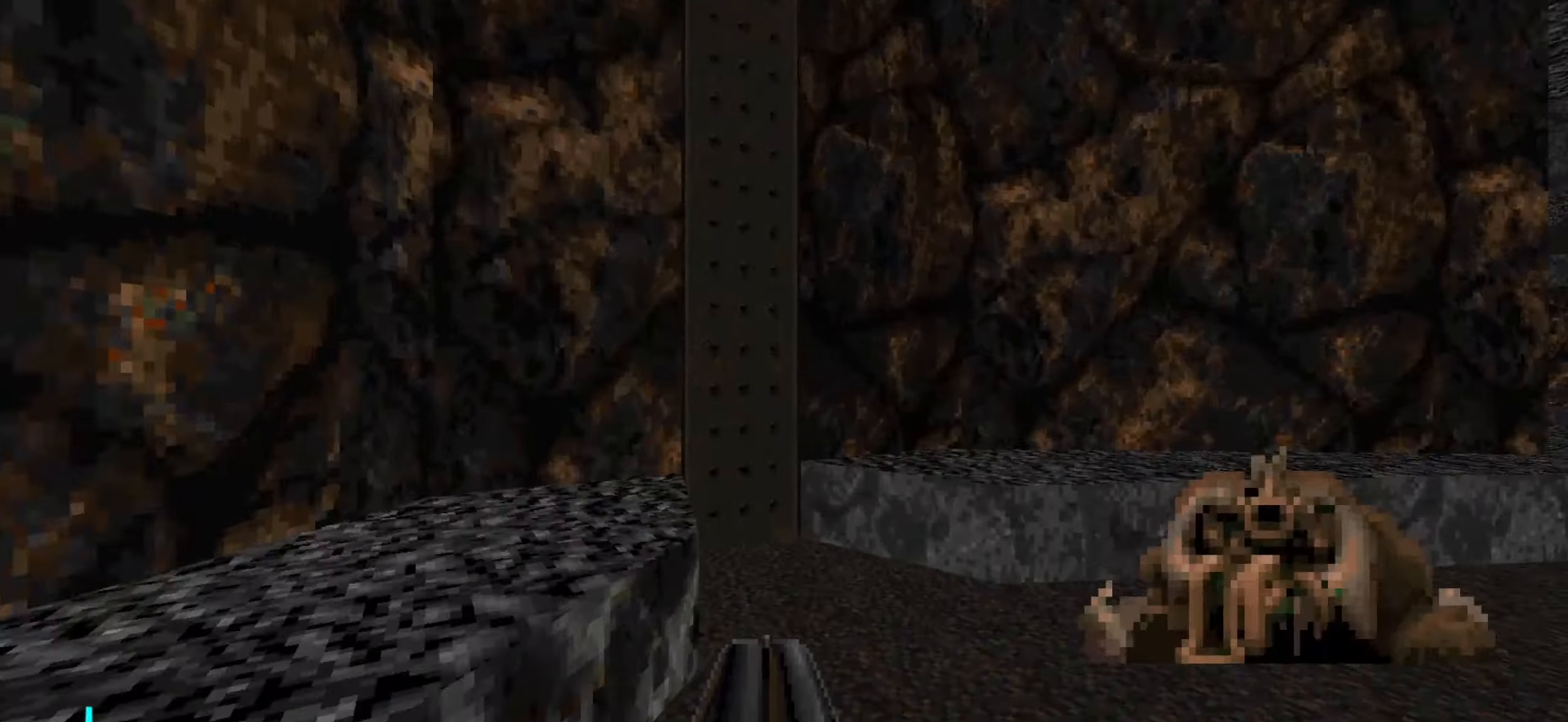
Gameplay with keyboard and mouse; each line is a JSON object with the keys and mouse buttons held at the frame after it. "events" lists presses ("down") and releases ("up") of "1", "2", "3", "4", "a", "alt", "c", "ctrl", "d", "e", "f", "q", "r", "s", "shift", "space", "tab", "v", "w", "x", "z", "mouse_left", "mouse_wheel" and "mouse_right" between this image and that frame as [ms after this image, input, new state], when the widget could be followed in between. "mouse_left", "mouse_wheel", "mouse_right" = the "left", "wheel", "right" buttons of the "mouse" list. No other keys are recorded. "wheel" means that the mouse wheel is clicked or scrolled. Not read: mouse_move.
{"keys": ["d", "w"], "mouse": [], "events": [[200, "w", "up"], [250, "mouse_wheel", "down"], [300, "d", "down"], [350, "mouse_wheel", "up"], [483, "w", "down"]]}
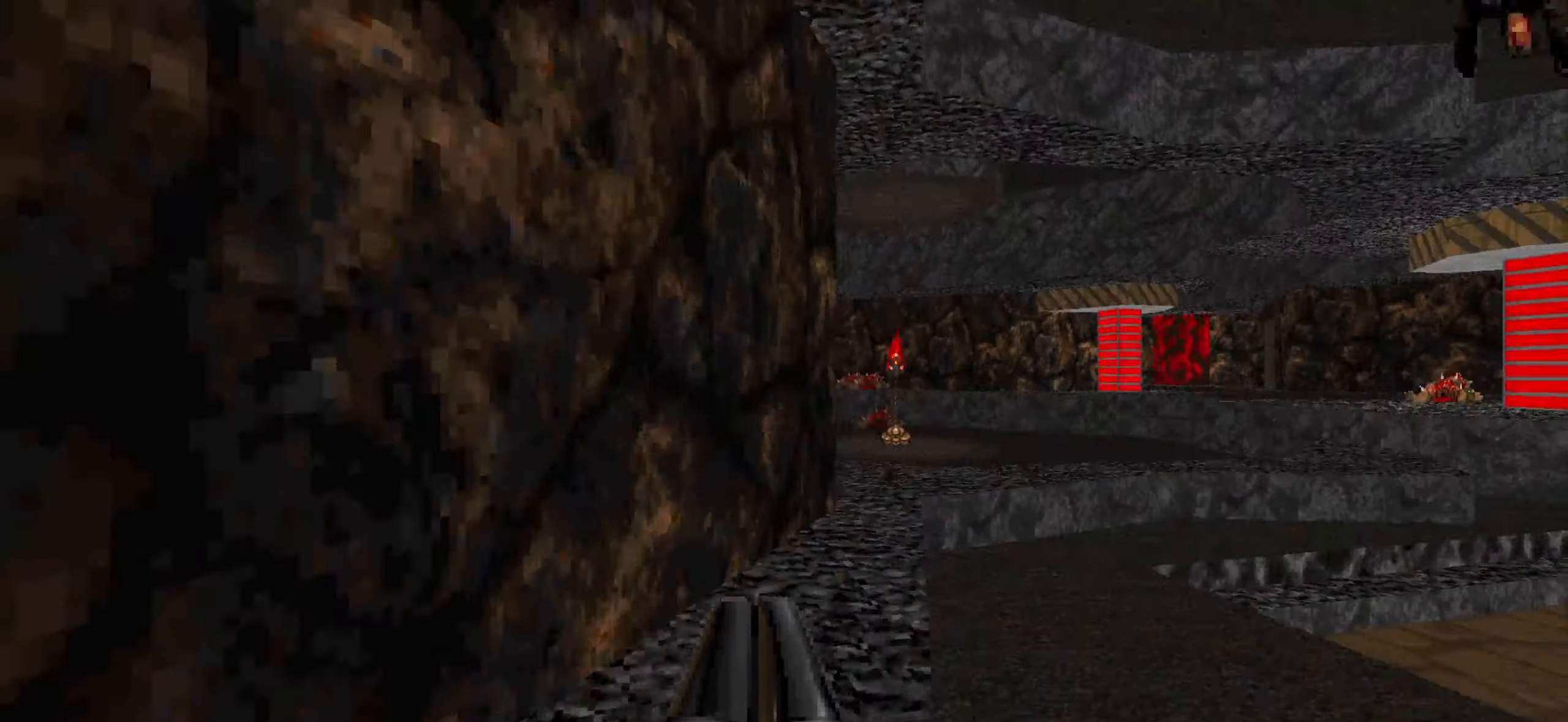
{"keys": [], "mouse": [], "events": [[83, "d", "up"], [266, "d", "down"], [266, "w", "up"], [366, "d", "up"], [416, "a", "down"], [466, "a", "up"]]}
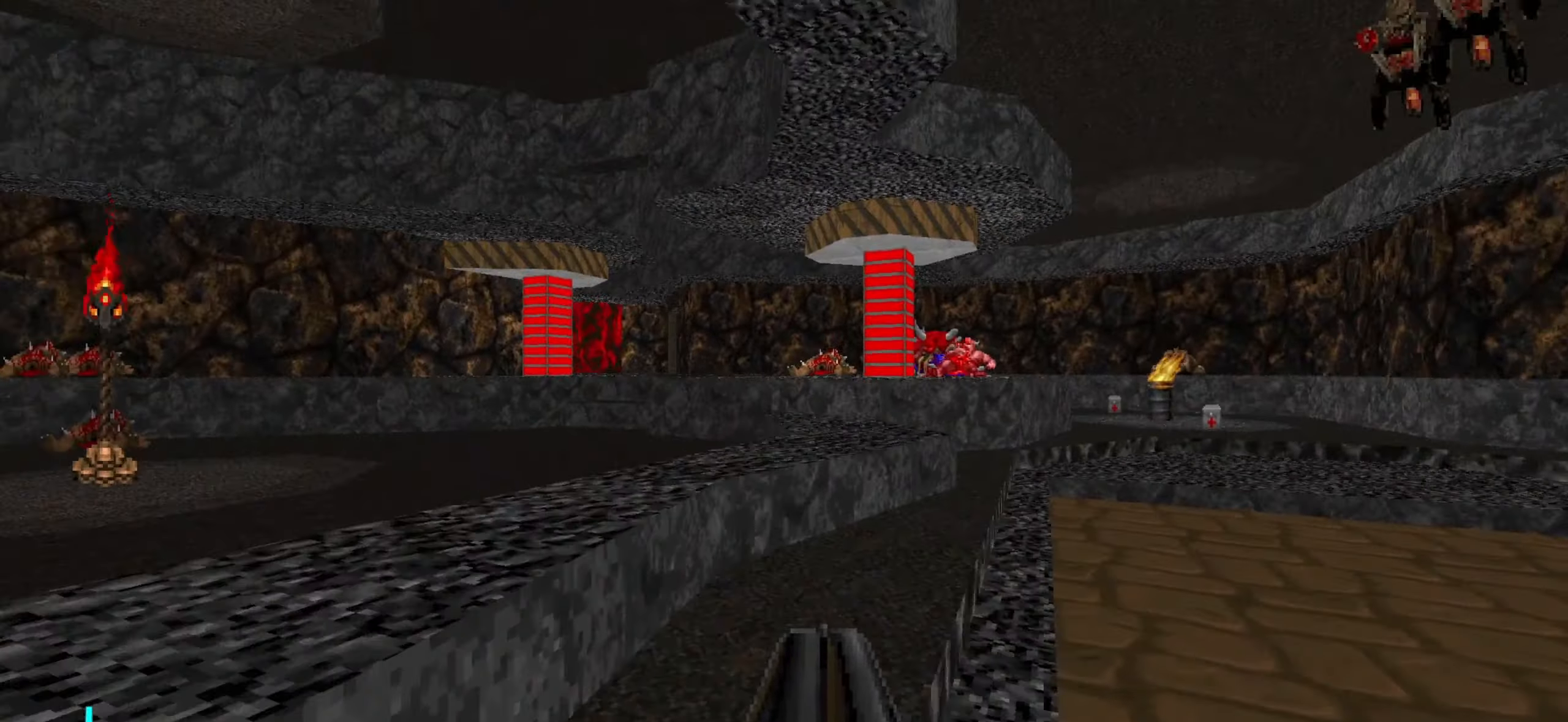
{"keys": [], "mouse": [], "events": [[300, "d", "down"], [350, "d", "up"]]}
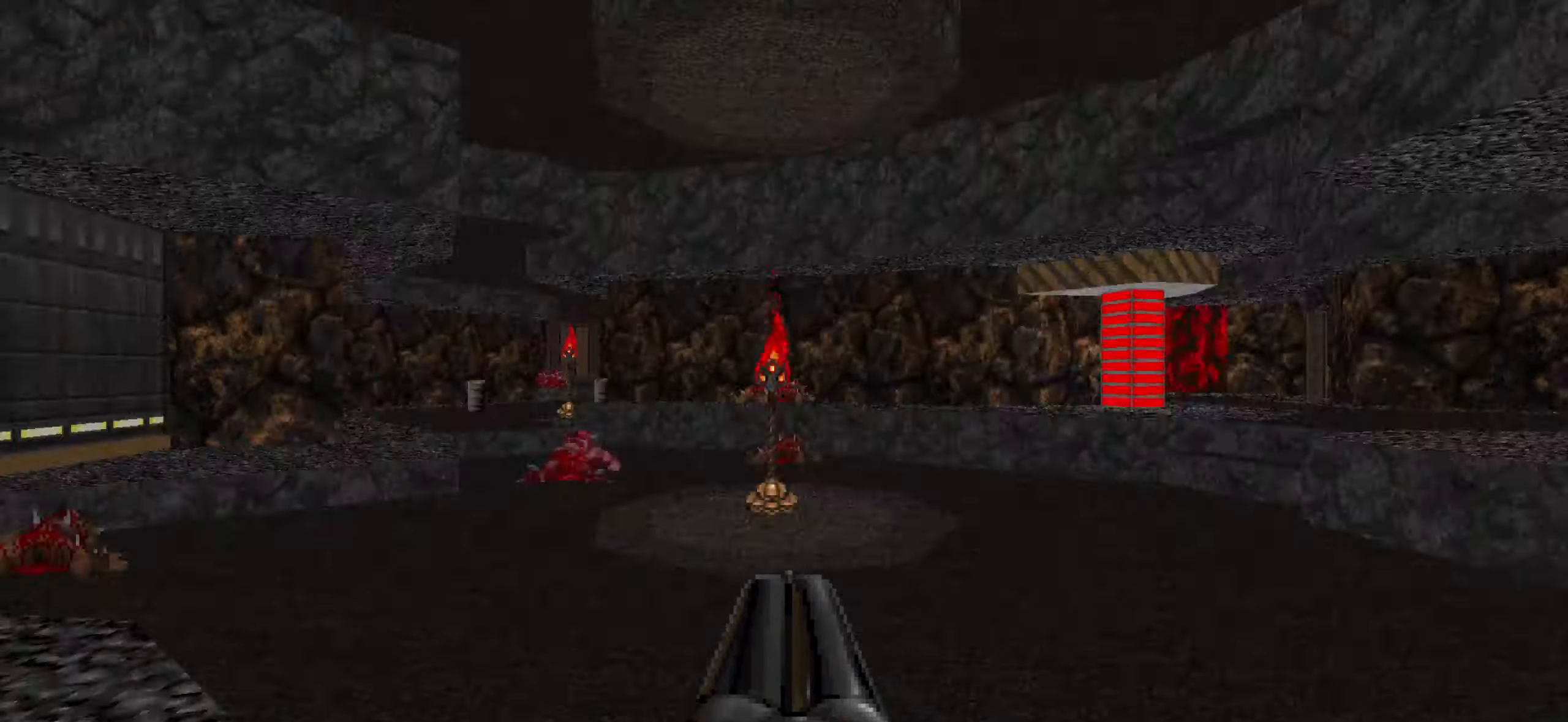
{"keys": ["w"], "mouse": [], "events": [[83, "w", "down"], [316, "a", "down"], [366, "a", "up"]]}
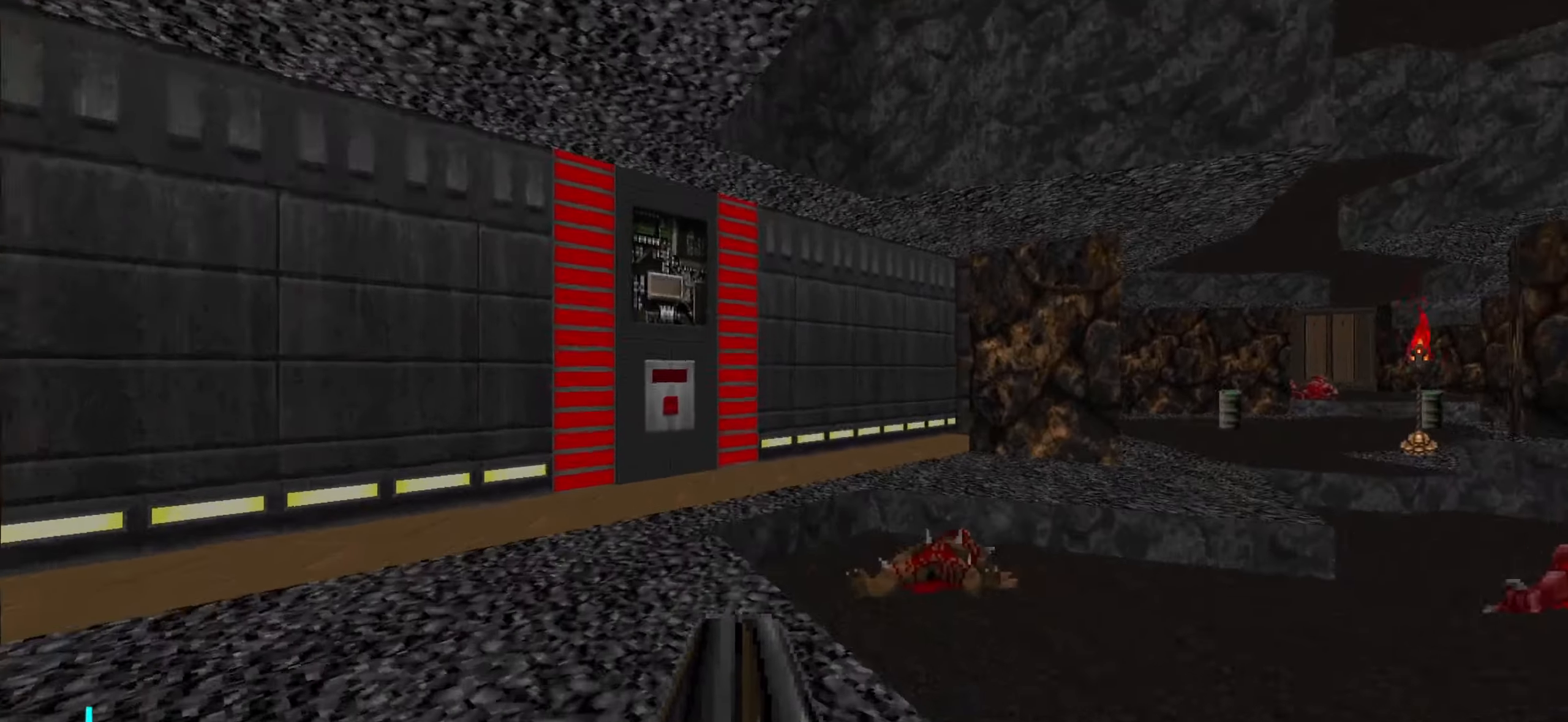
{"keys": ["w"], "mouse": [], "events": [[100, "w", "up"], [150, "a", "down"], [283, "a", "up"], [283, "s", "down"], [433, "d", "down"], [433, "s", "up"], [483, "d", "up"], [483, "w", "down"]]}
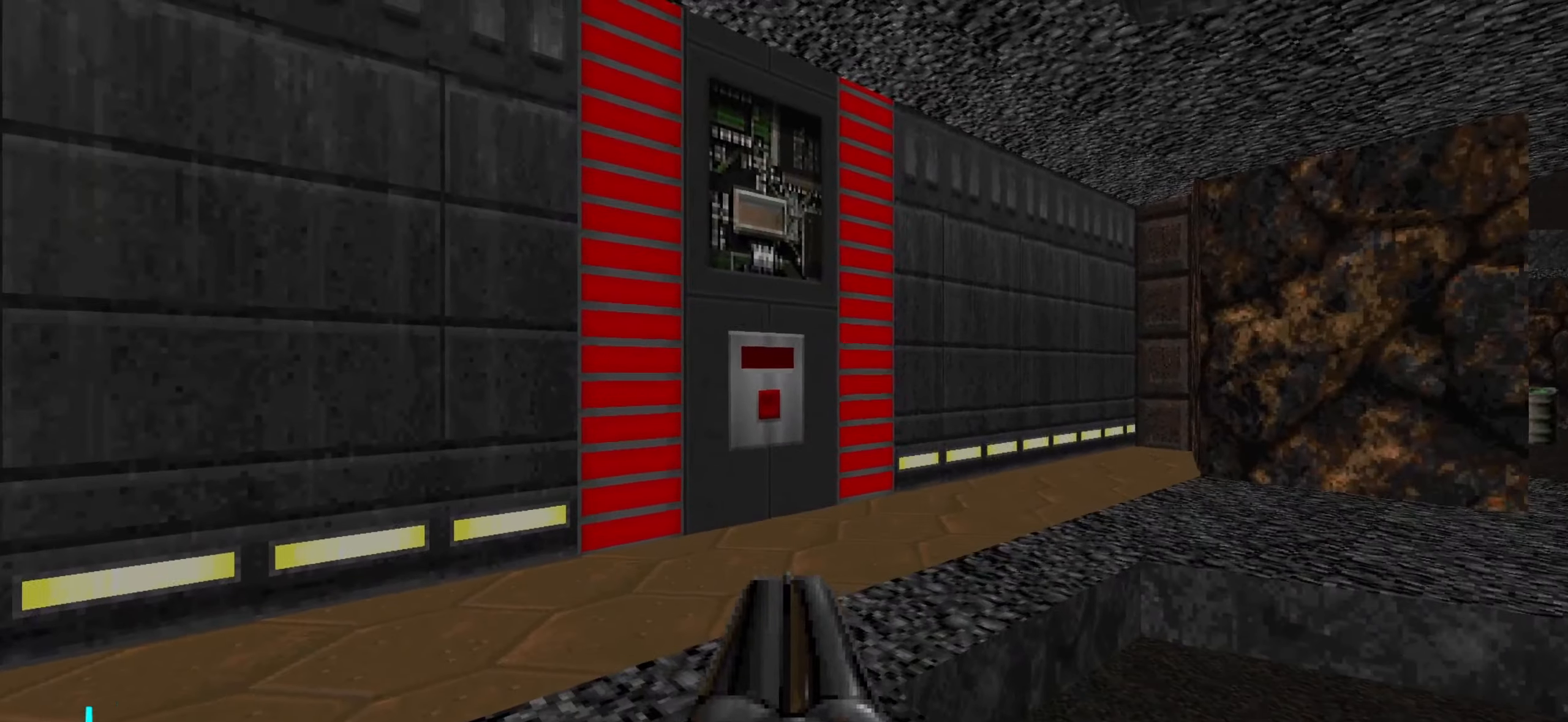
{"keys": [], "mouse": ["wheel"], "events": [[500, "mouse_wheel", "down"], [500, "w", "up"]]}
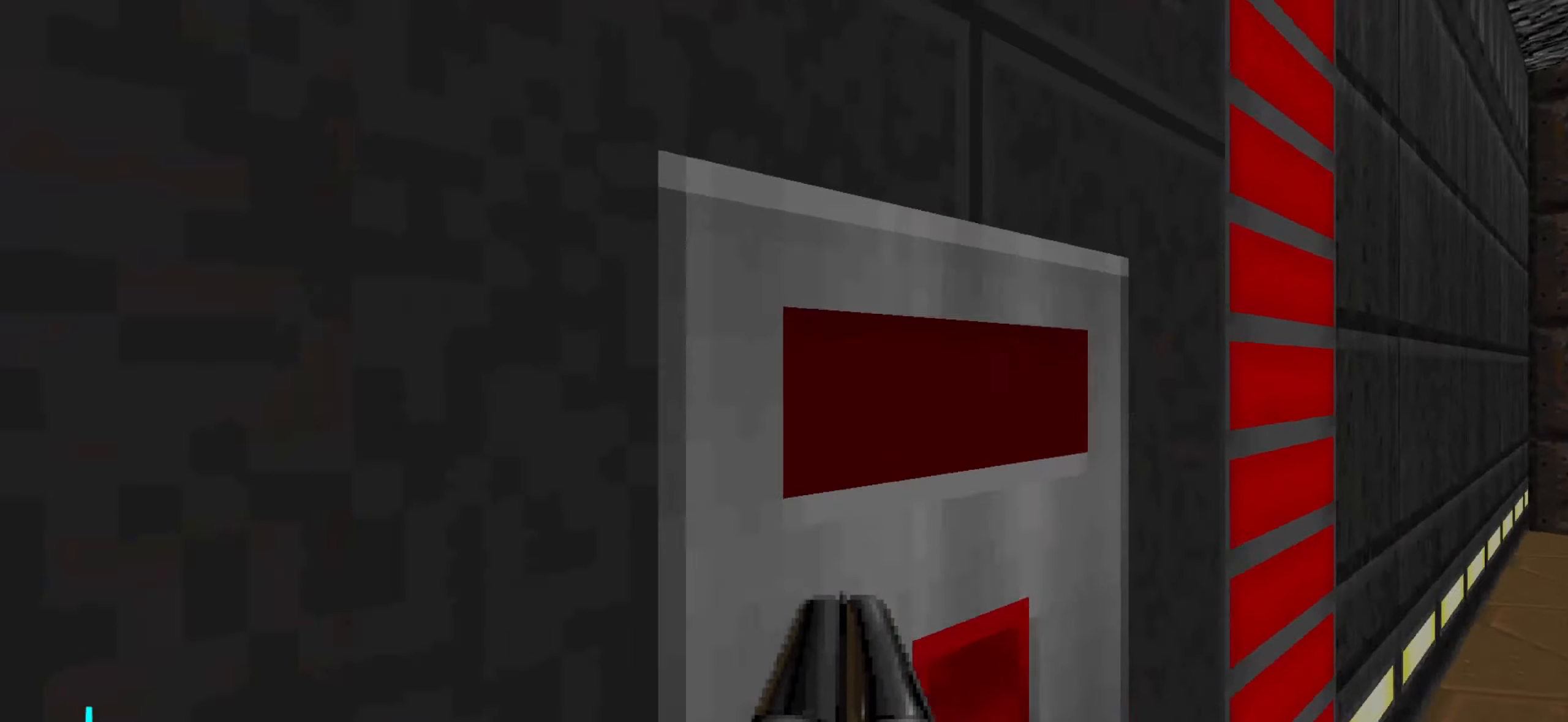
{"keys": [], "mouse": [], "events": [[83, "s", "down"], [133, "mouse_wheel", "up"], [283, "a", "down"], [283, "s", "up"], [367, "a", "up"]]}
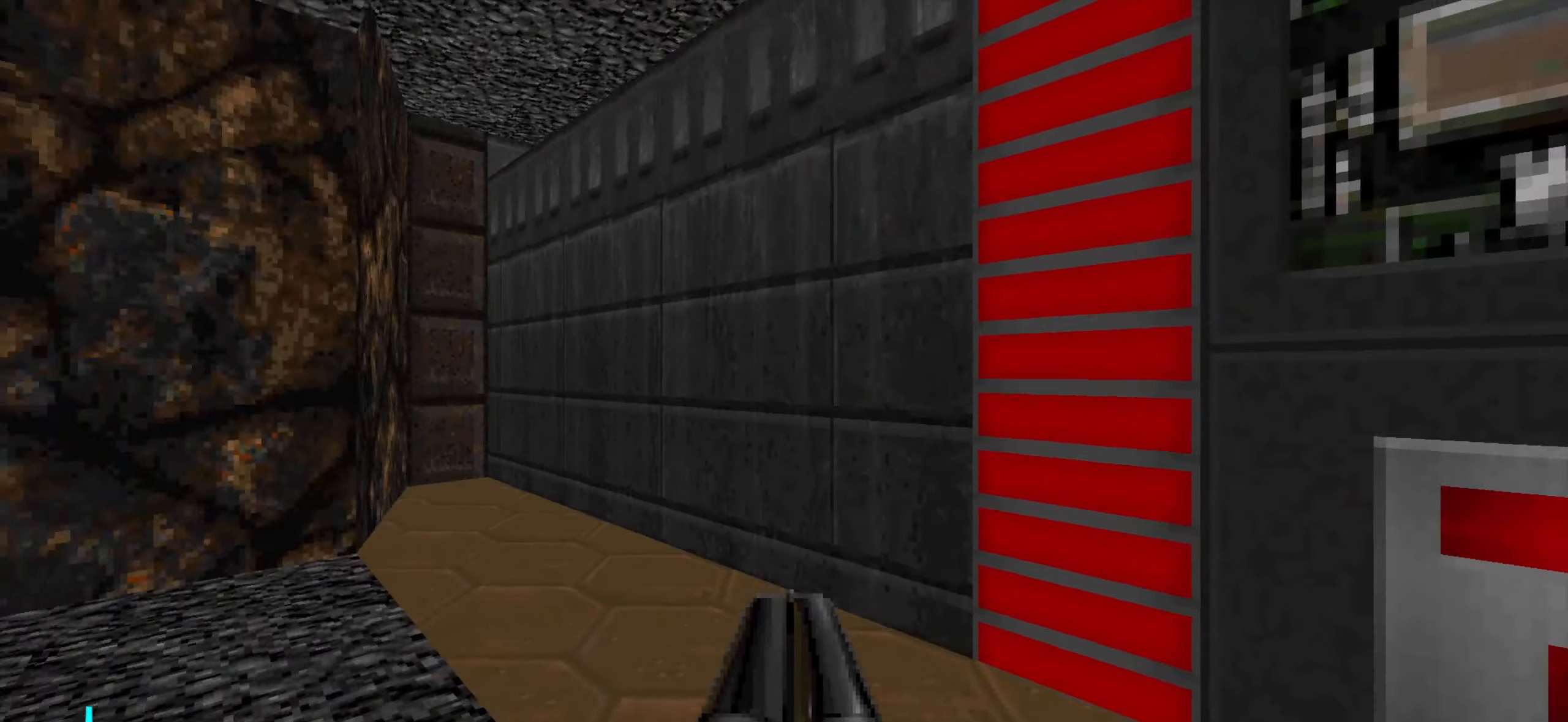
{"keys": ["s"], "mouse": [], "events": [[233, "a", "down"], [383, "a", "up"], [383, "s", "down"]]}
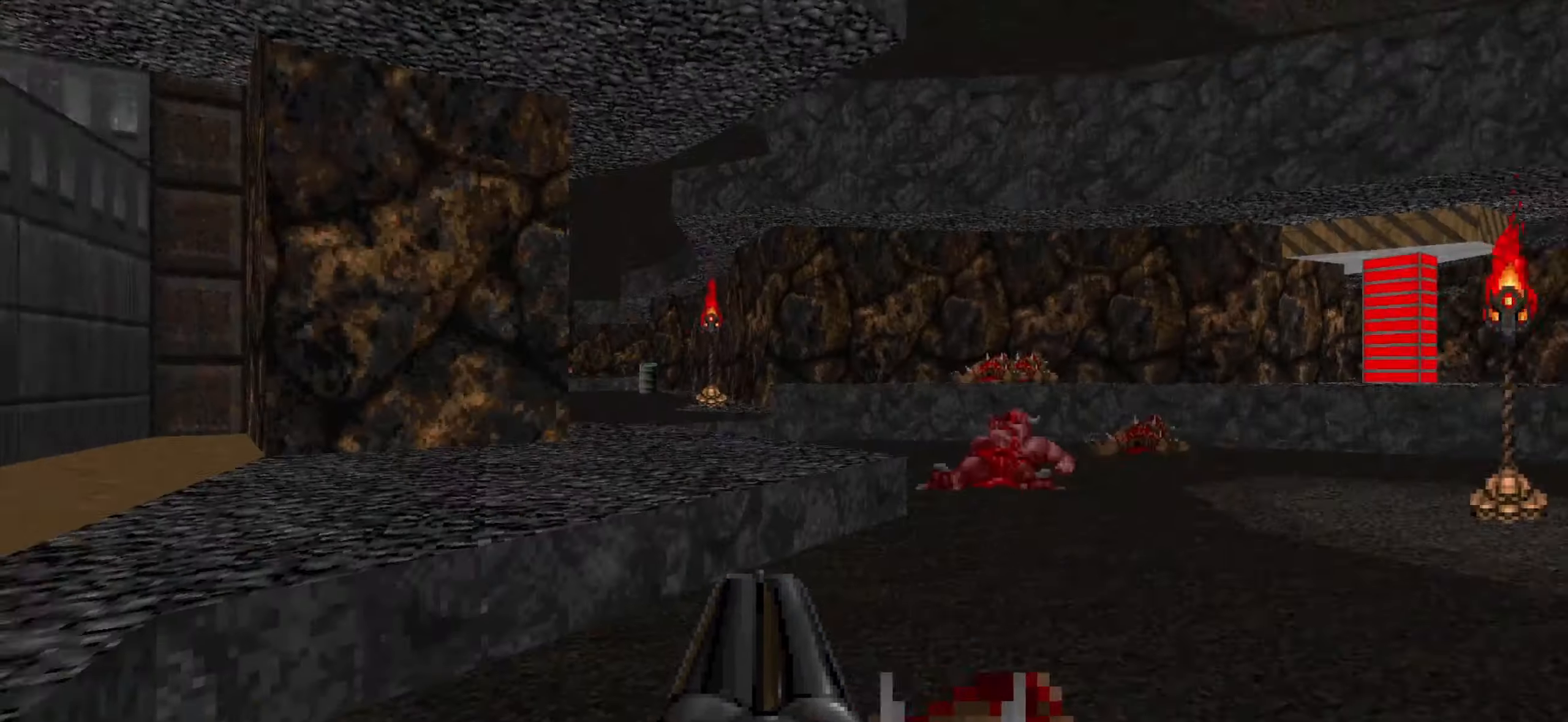
{"keys": [], "mouse": [], "events": [[17, "d", "down"], [67, "s", "up"], [200, "d", "up"], [200, "w", "down"], [450, "w", "up"]]}
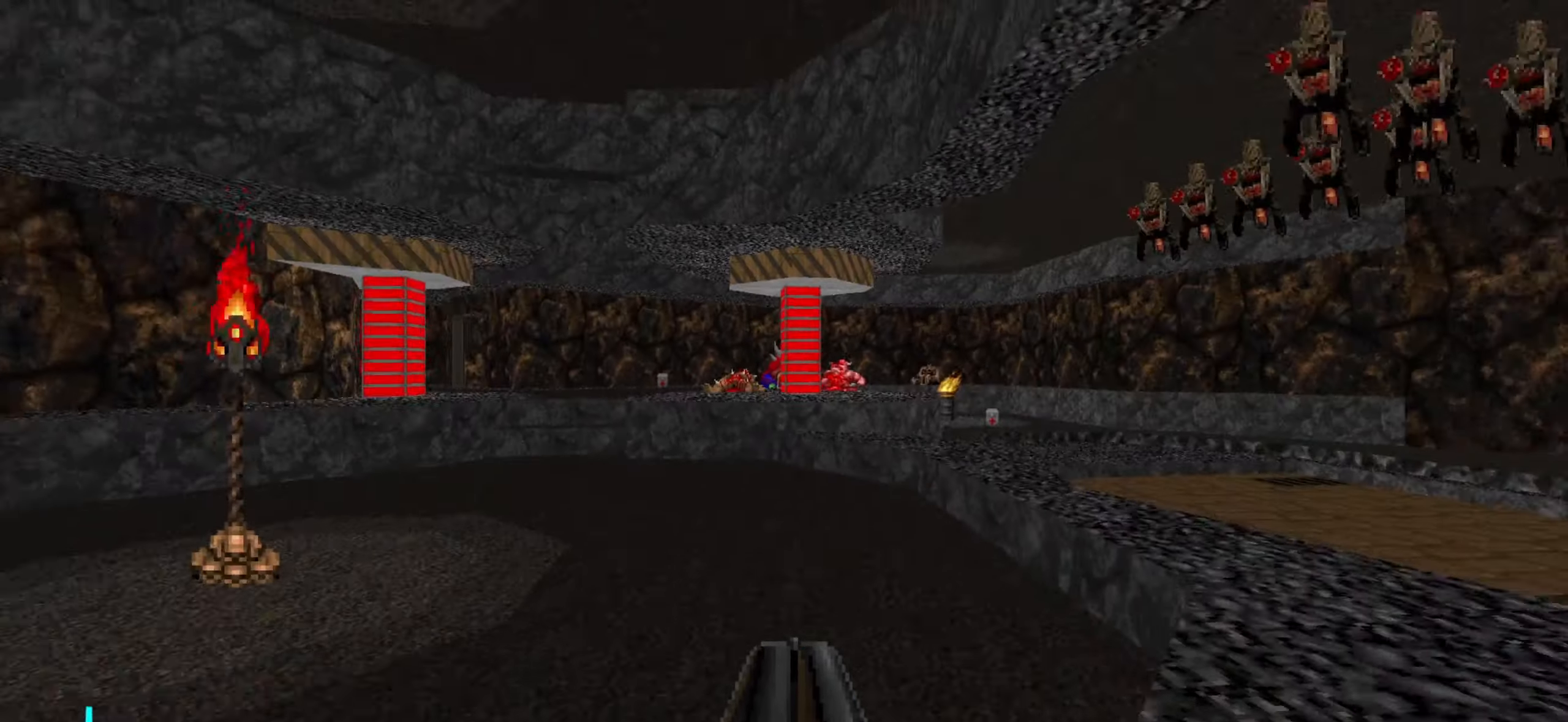
{"keys": [], "mouse": [], "events": [[33, "c", "down"], [83, "c", "up"], [233, "d", "down"], [317, "d", "up"]]}
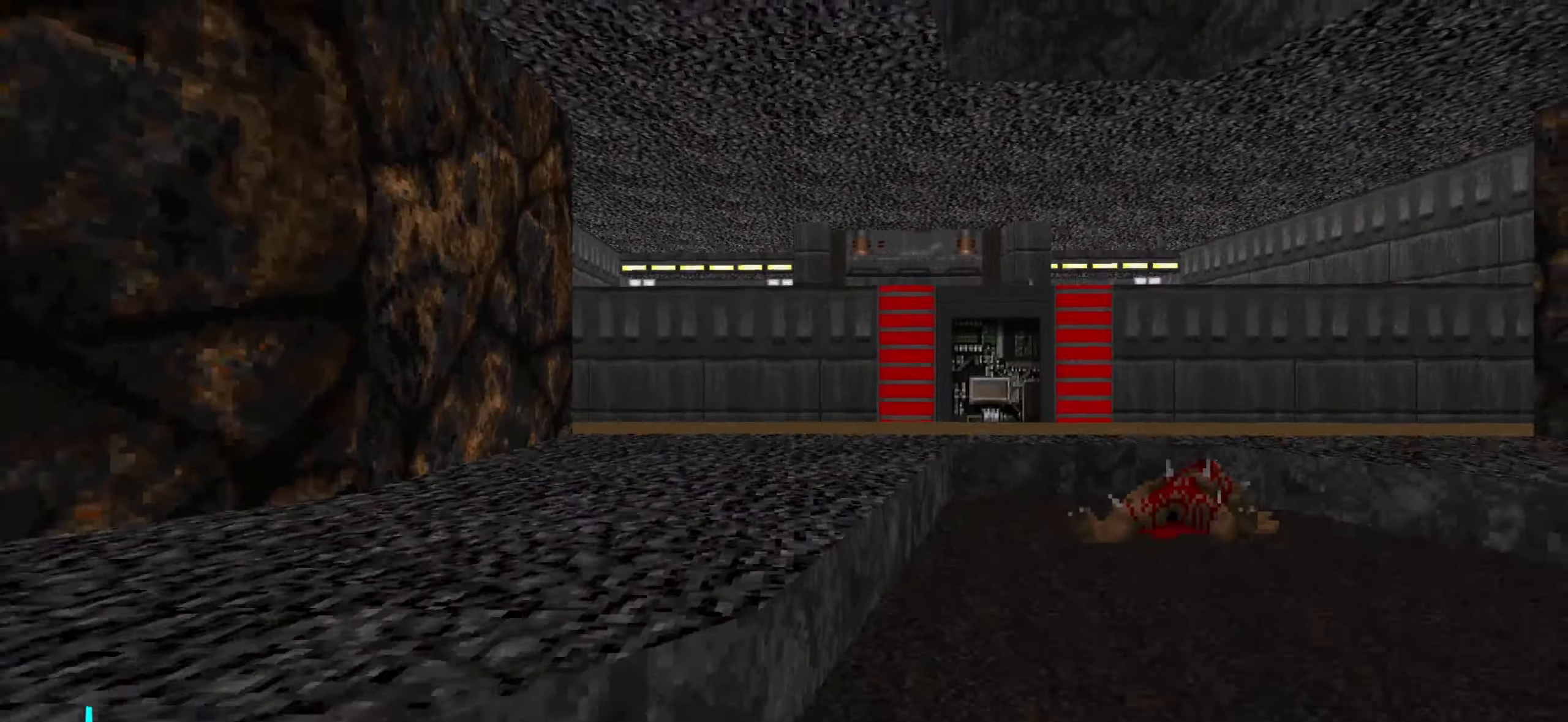
{"keys": [], "mouse": [], "events": [[17, "s", "down"], [100, "d", "down"], [150, "s", "up"], [200, "d", "up"], [300, "w", "down"], [350, "d", "down"], [383, "w", "up"], [433, "d", "up"]]}
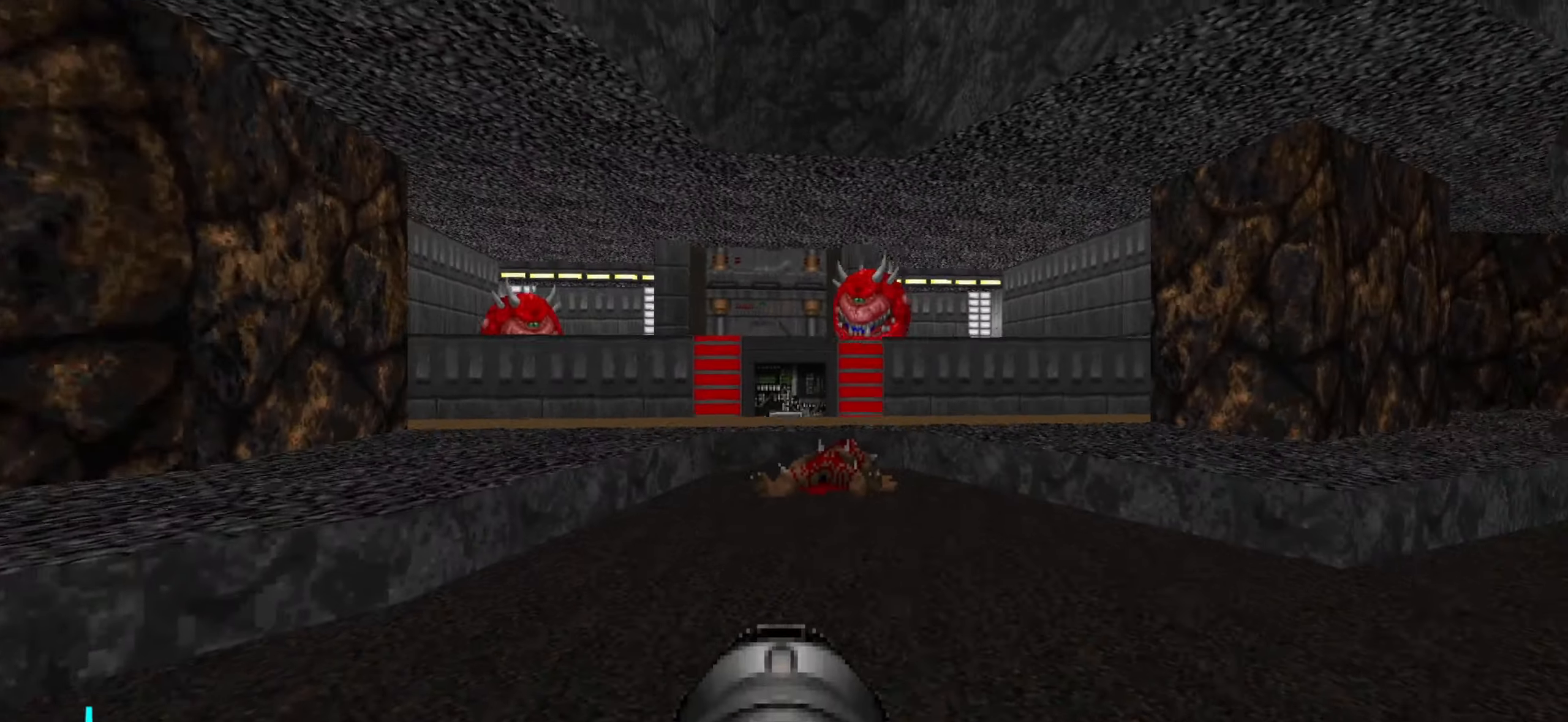
{"keys": [], "mouse": [], "events": [[200, "w", "down"], [350, "w", "up"]]}
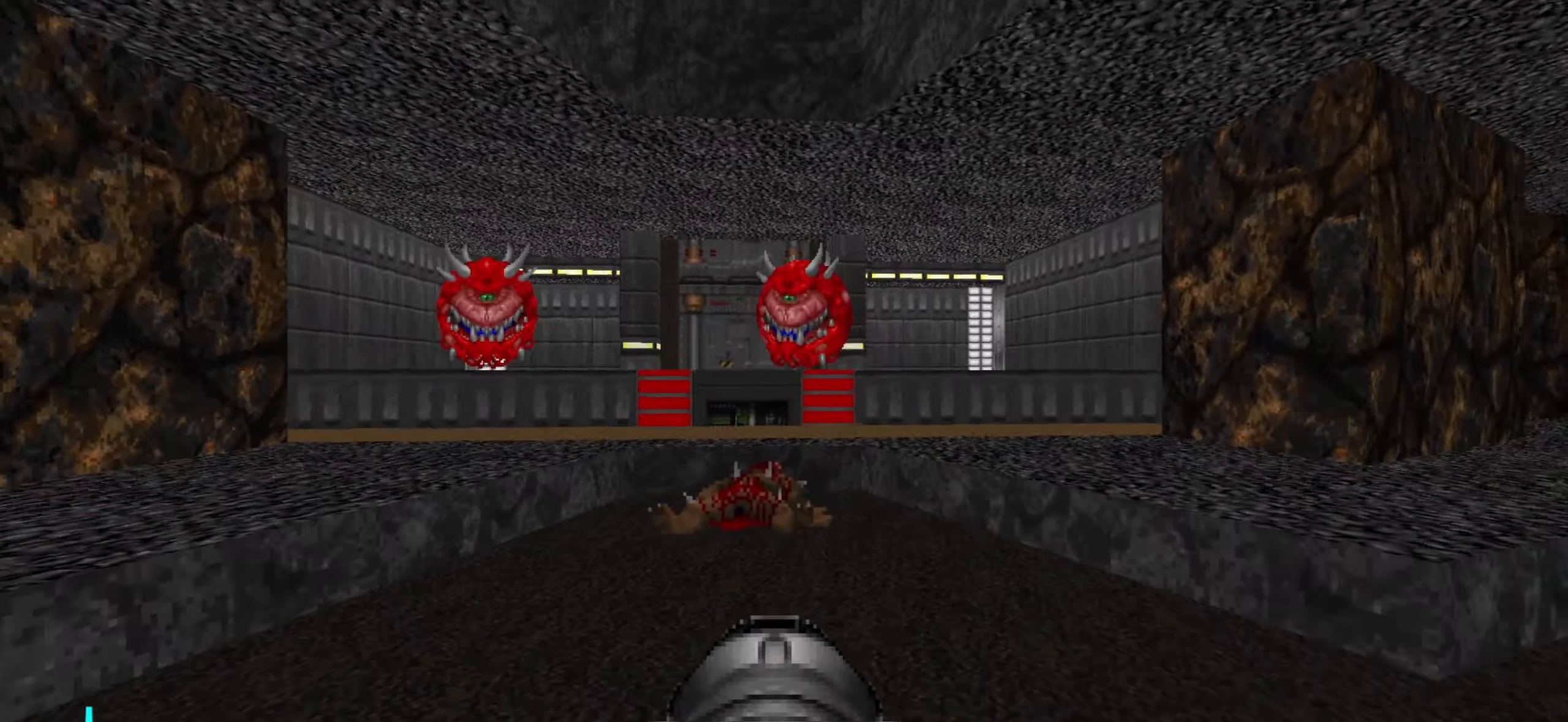
{"keys": ["d", "w"], "mouse": [], "events": [[33, "s", "down"], [83, "a", "down"], [133, "s", "up"], [167, "a", "up"], [217, "3", "down"], [317, "3", "up"], [417, "w", "down"], [467, "a", "down"], [500, "a", "up"], [500, "d", "down"]]}
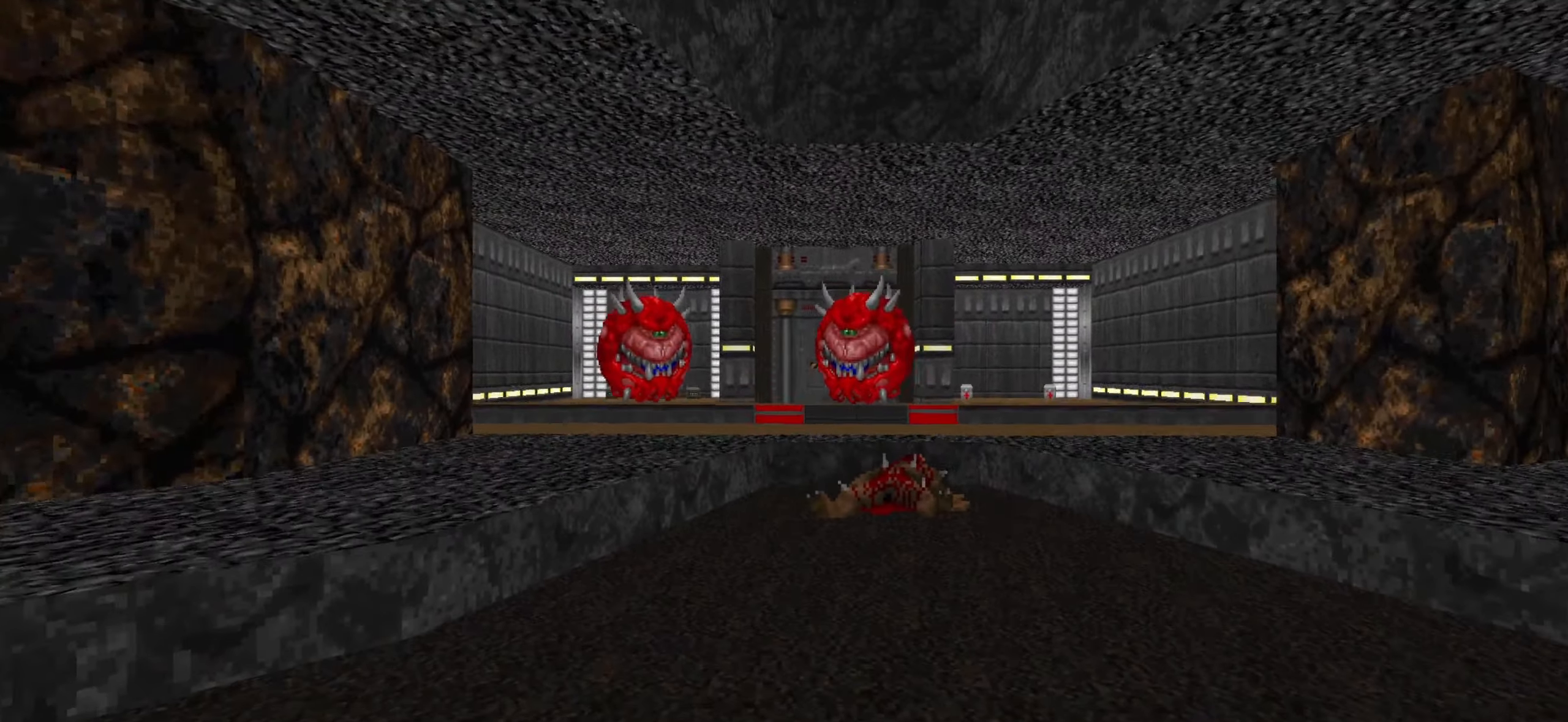
{"keys": [], "mouse": [], "events": [[333, "d", "up"], [383, "w", "up"]]}
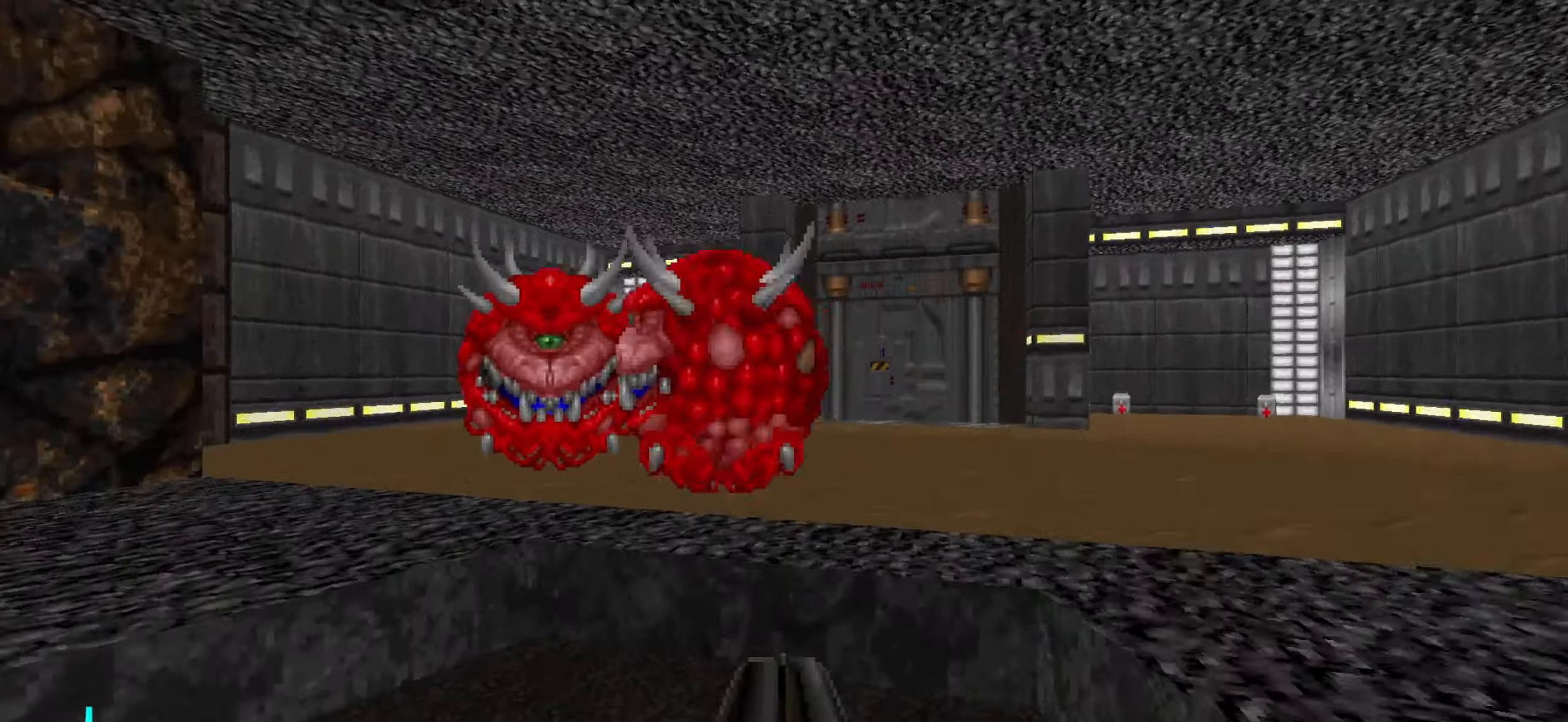
{"keys": ["a"], "mouse": [], "events": [[17, "mouse_left", "down"], [67, "a", "down"], [67, "s", "down"], [300, "mouse_left", "up"], [400, "s", "up"]]}
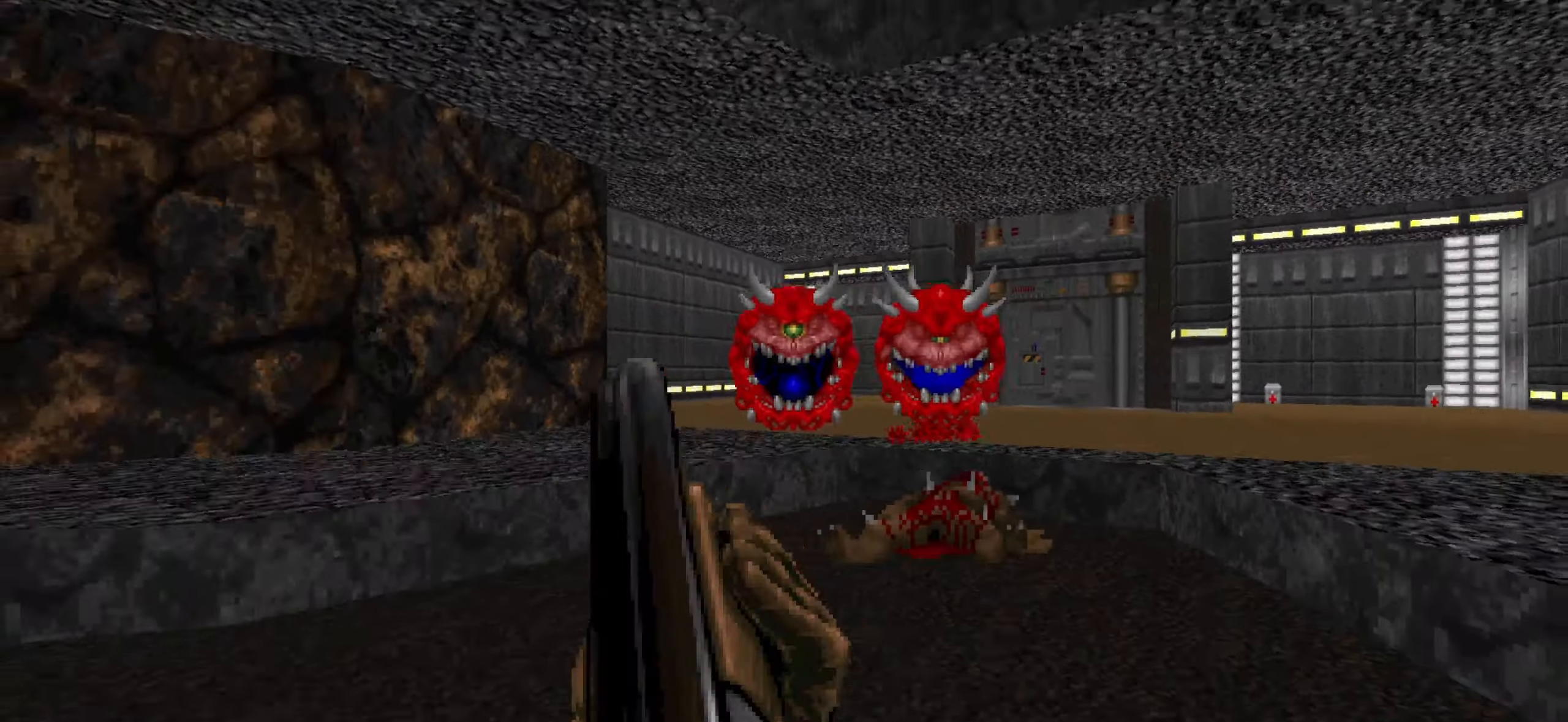
{"keys": [], "mouse": [], "events": [[34, "a", "up"], [134, "a", "down"], [134, "w", "down"], [234, "a", "up"], [234, "w", "up"], [367, "a", "down"], [367, "w", "down"], [467, "a", "up"], [467, "w", "up"]]}
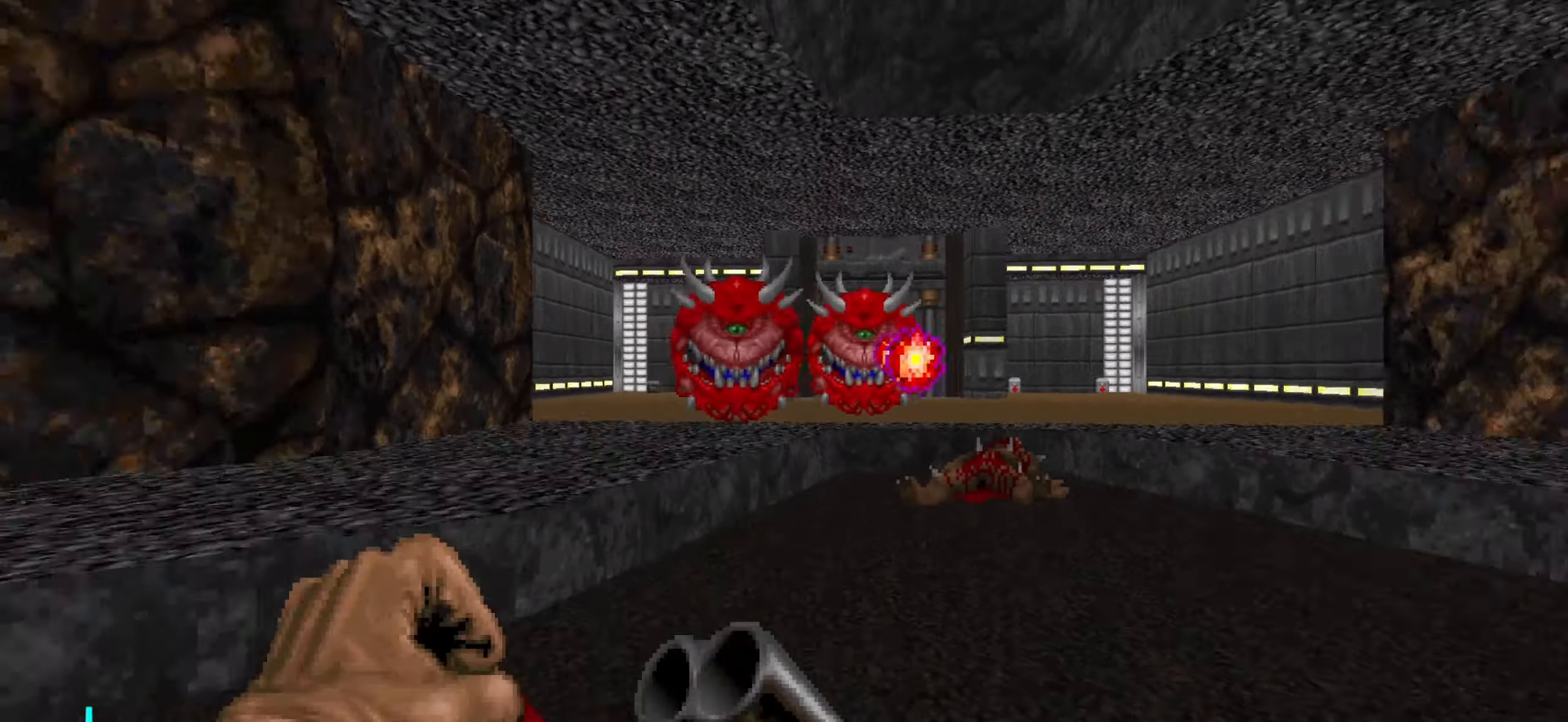
{"keys": [], "mouse": ["left"], "events": [[117, "a", "down"], [117, "w", "down"], [184, "mouse_left", "down"], [384, "w", "up"], [434, "a", "up"]]}
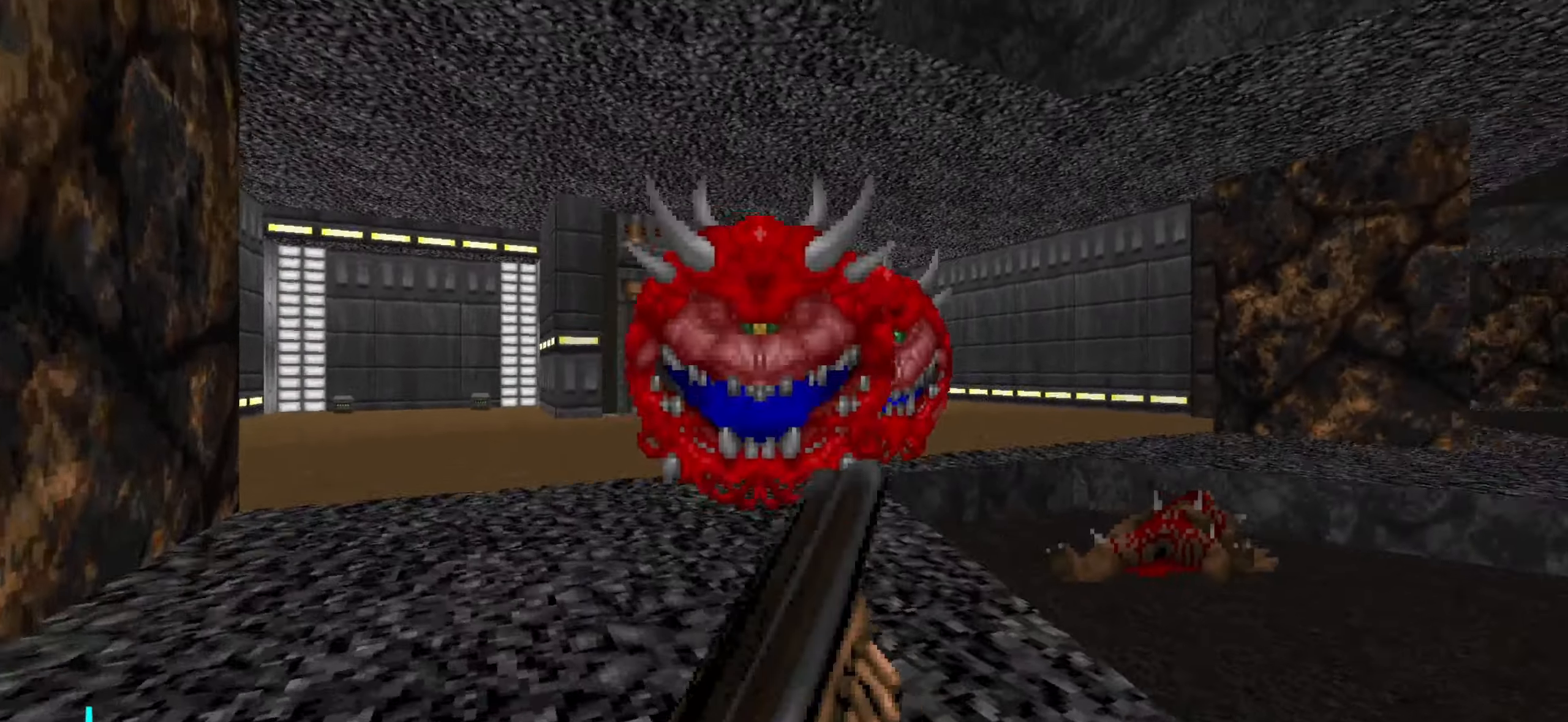
{"keys": [], "mouse": [], "events": [[17, "d", "down"], [17, "s", "down"], [167, "d", "up"], [217, "mouse_left", "up"], [300, "a", "down"], [350, "a", "up"], [350, "s", "up"]]}
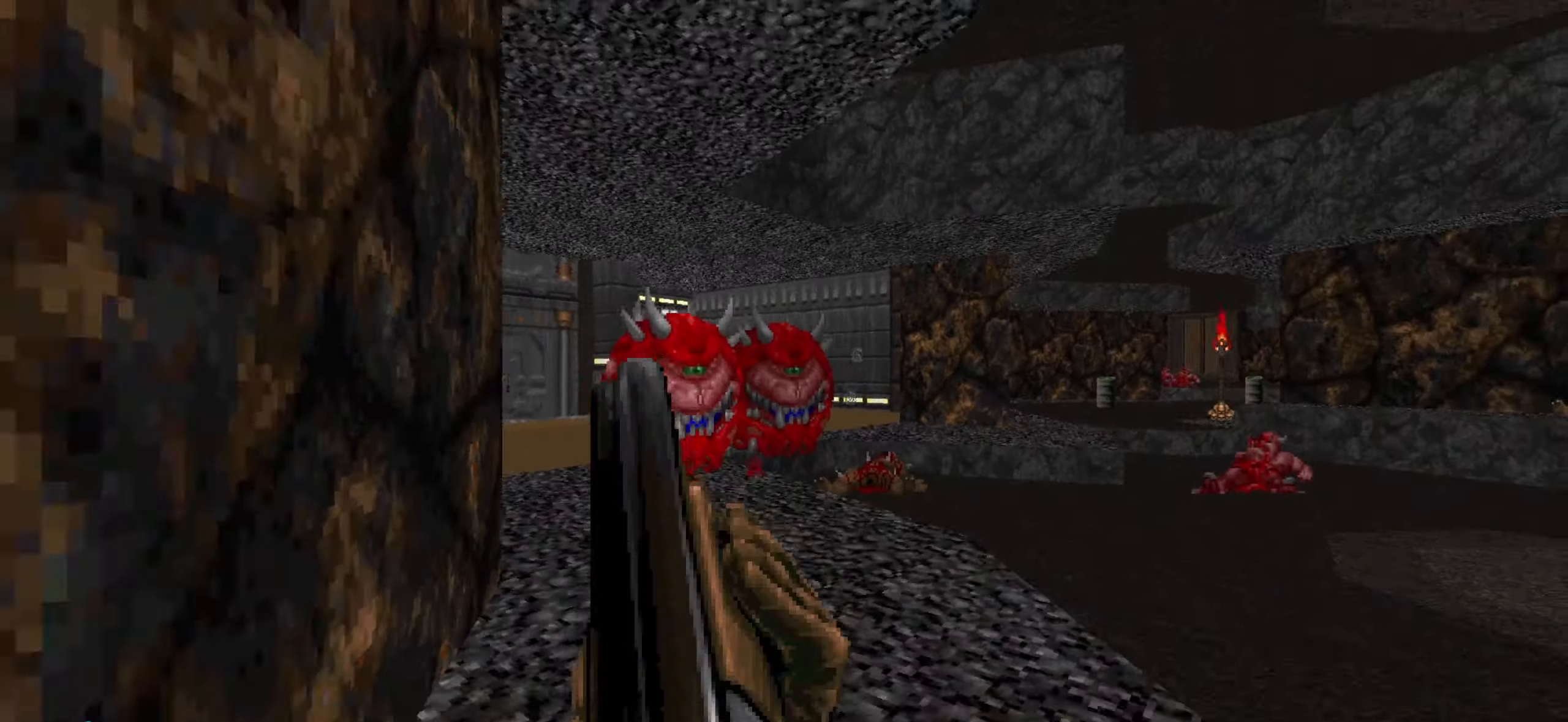
{"keys": ["d", "w"], "mouse": [], "events": [[284, "w", "down"], [317, "d", "down"]]}
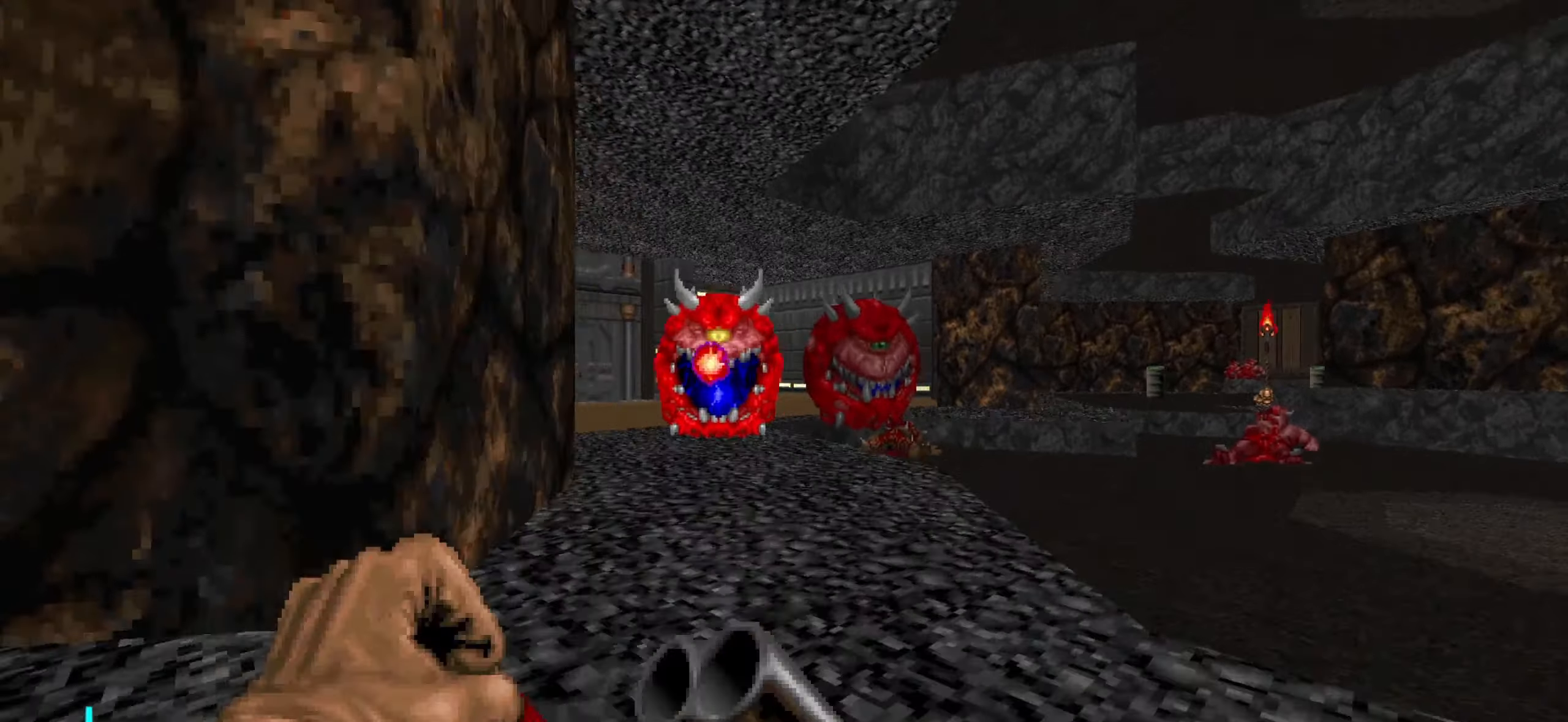
{"keys": ["a", "s"], "mouse": ["left"], "events": [[200, "mouse_left", "down"], [350, "w", "up"], [384, "d", "up"], [484, "a", "down"], [484, "s", "down"]]}
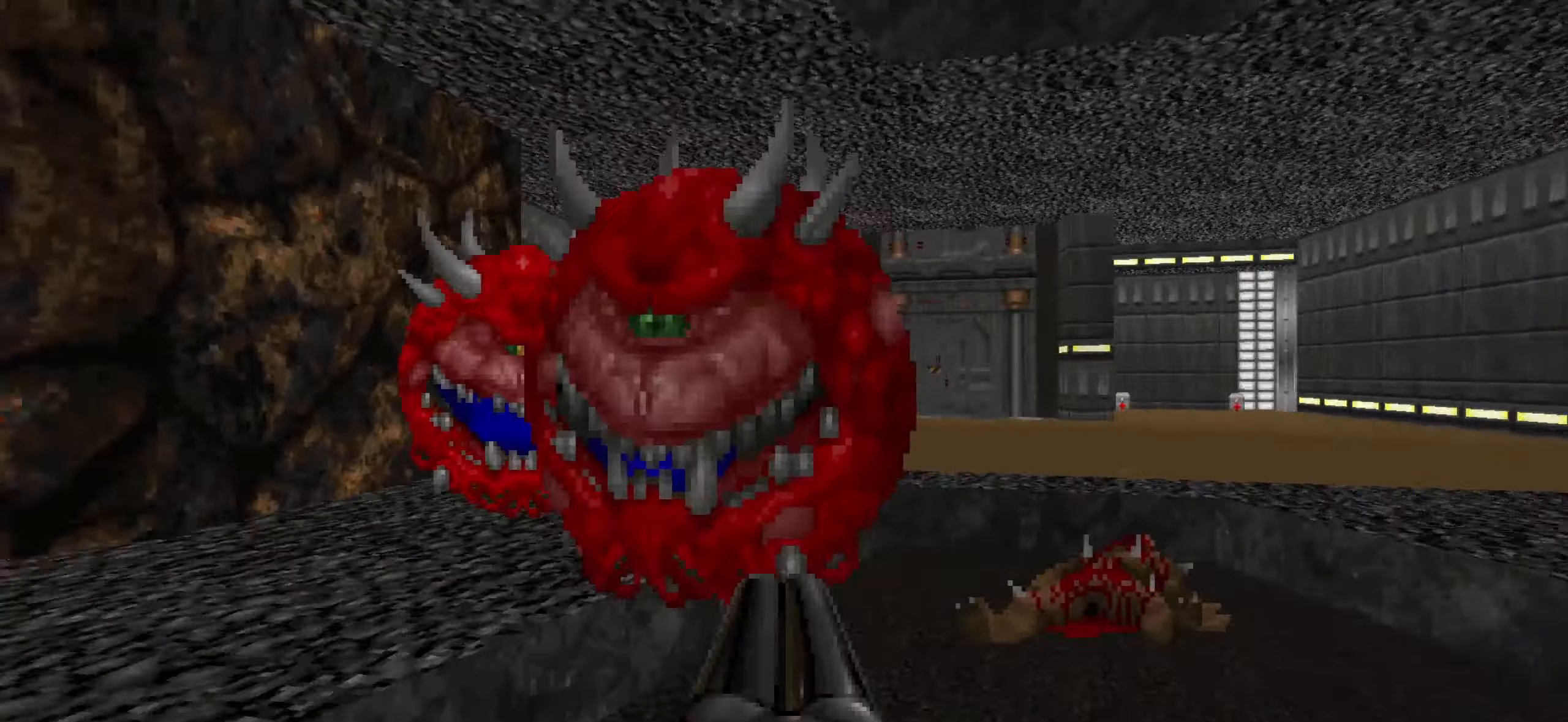
{"keys": [], "mouse": [], "events": [[267, "a", "up"], [267, "mouse_left", "up"], [267, "s", "up"], [317, "d", "down"], [400, "d", "up"]]}
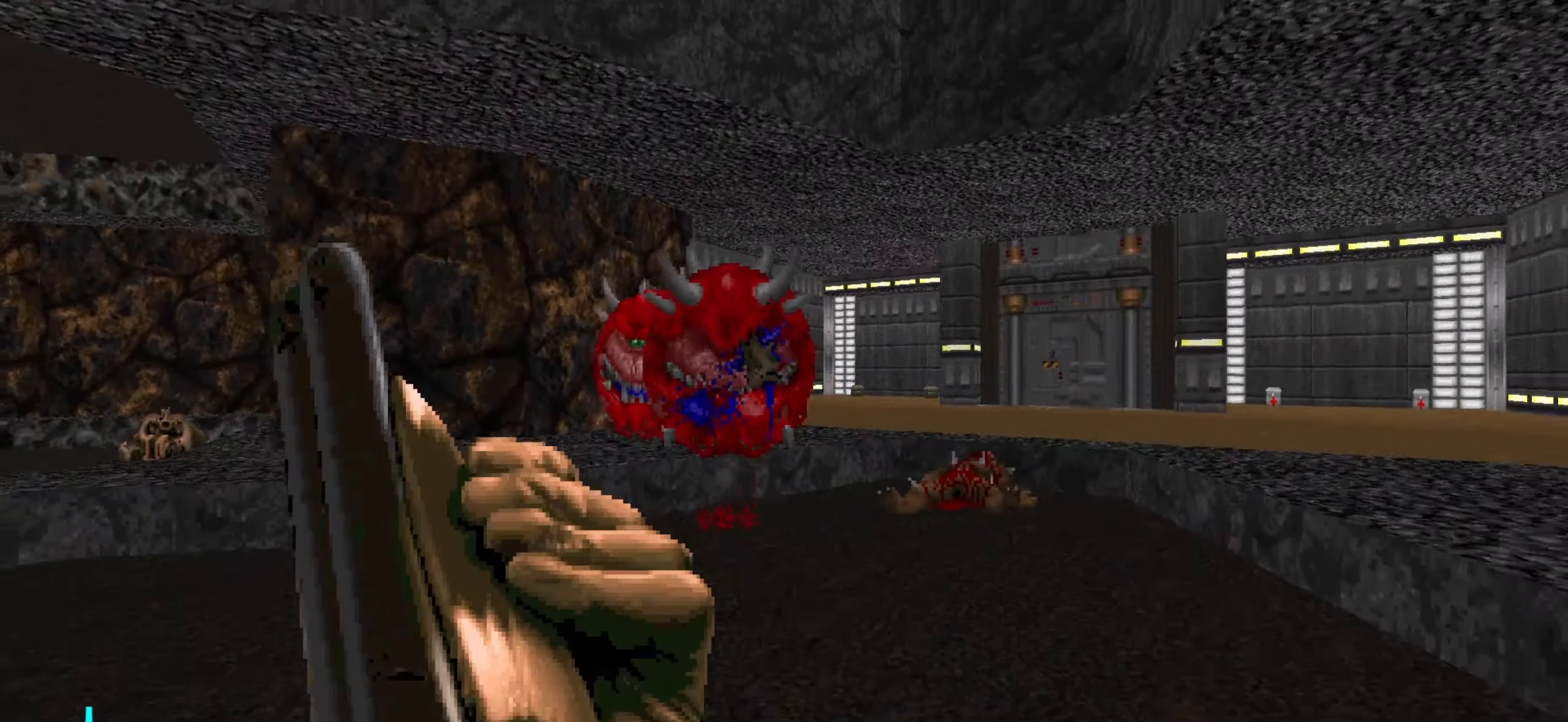
{"keys": ["a", "w"], "mouse": ["left"], "events": [[284, "d", "down"], [284, "w", "down"], [334, "d", "up"], [384, "a", "down"], [384, "w", "up"], [484, "mouse_left", "down"], [484, "w", "down"]]}
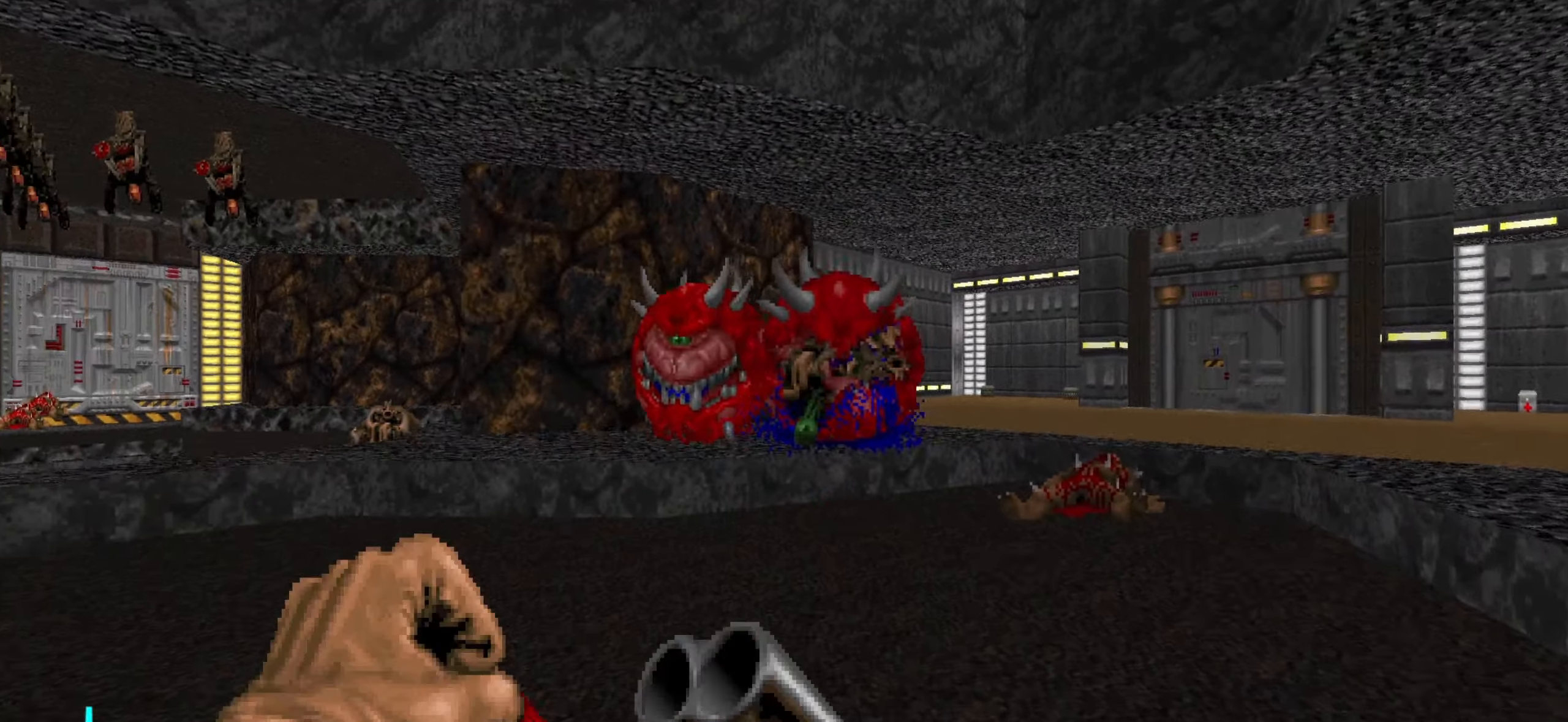
{"keys": ["a", "s"], "mouse": ["left"], "events": [[117, "w", "up"], [167, "a", "up"], [450, "a", "down"], [500, "s", "down"]]}
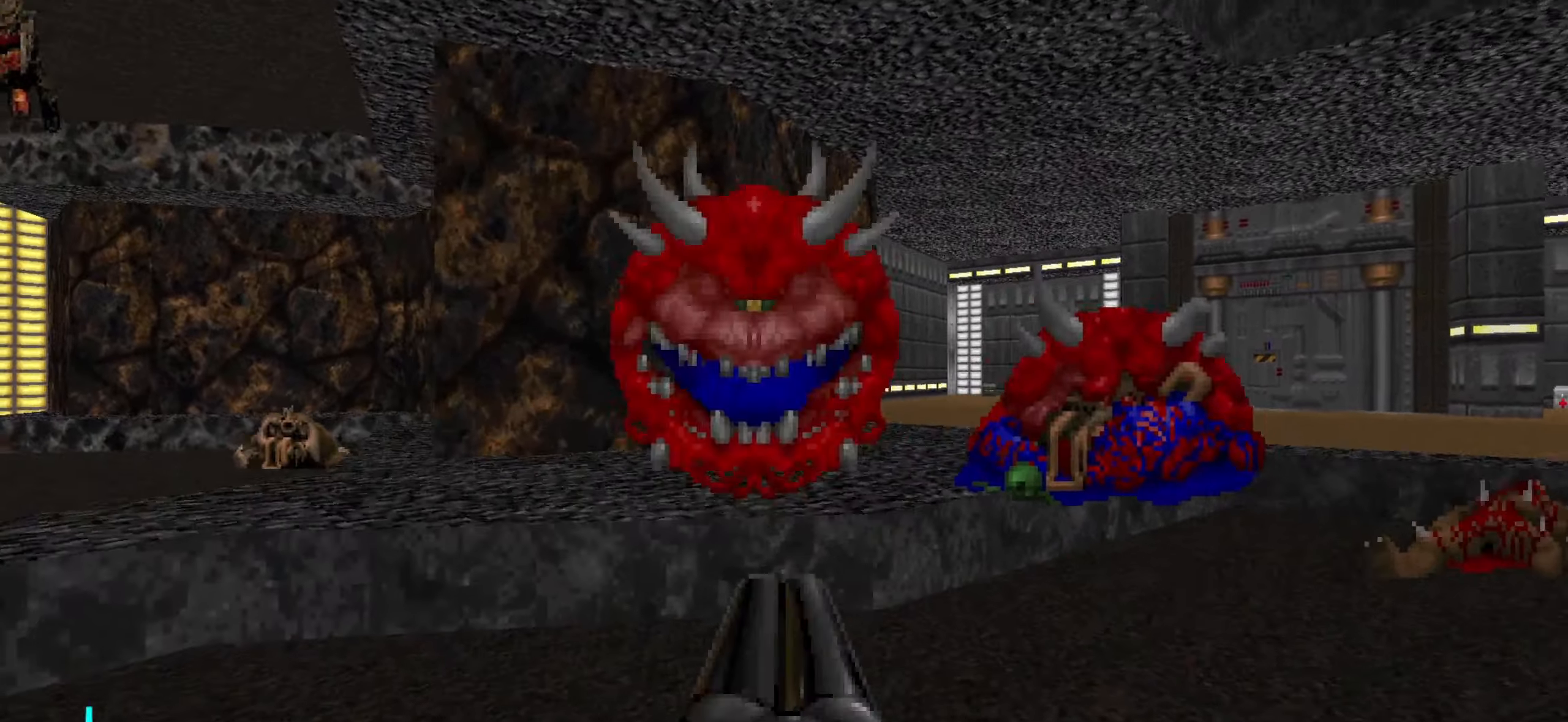
{"keys": ["a"], "mouse": [], "events": [[184, "mouse_left", "up"], [184, "s", "up"], [234, "a", "up"], [334, "a", "down"]]}
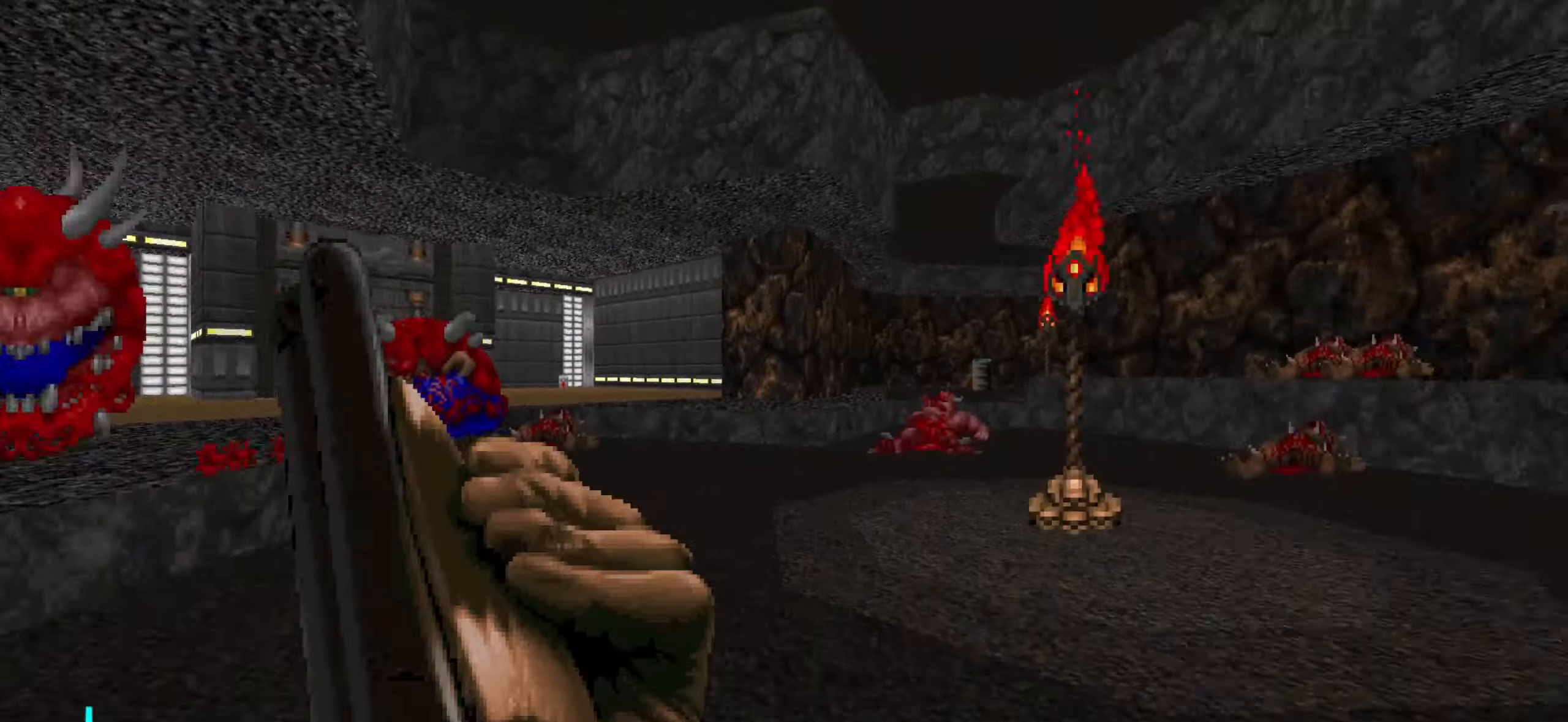
{"keys": ["s"], "mouse": [], "events": [[17, "a", "up"], [350, "d", "down"], [350, "s", "down"], [483, "d", "up"]]}
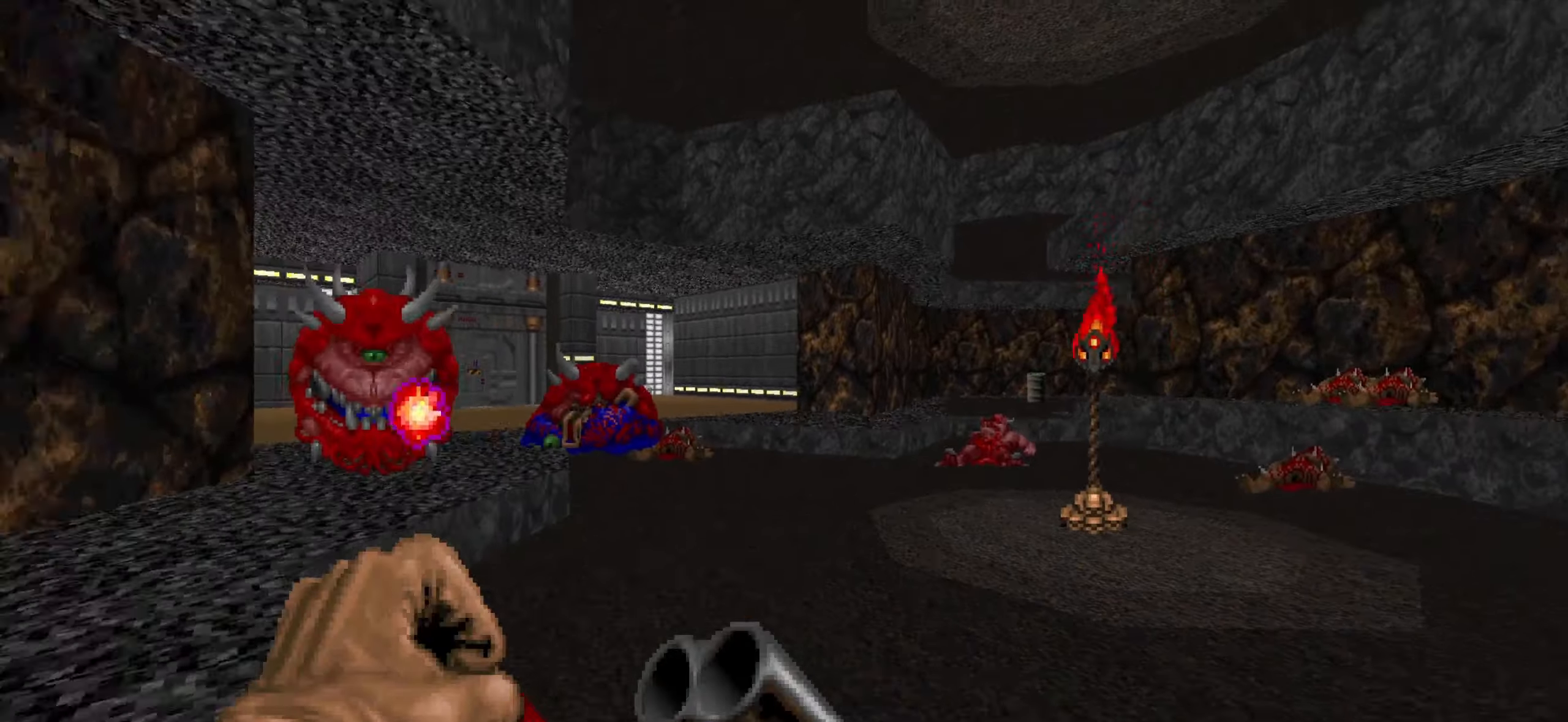
{"keys": [], "mouse": [], "events": [[83, "a", "down"], [216, "e", "down"], [216, "s", "up"], [316, "e", "up"], [466, "a", "up"]]}
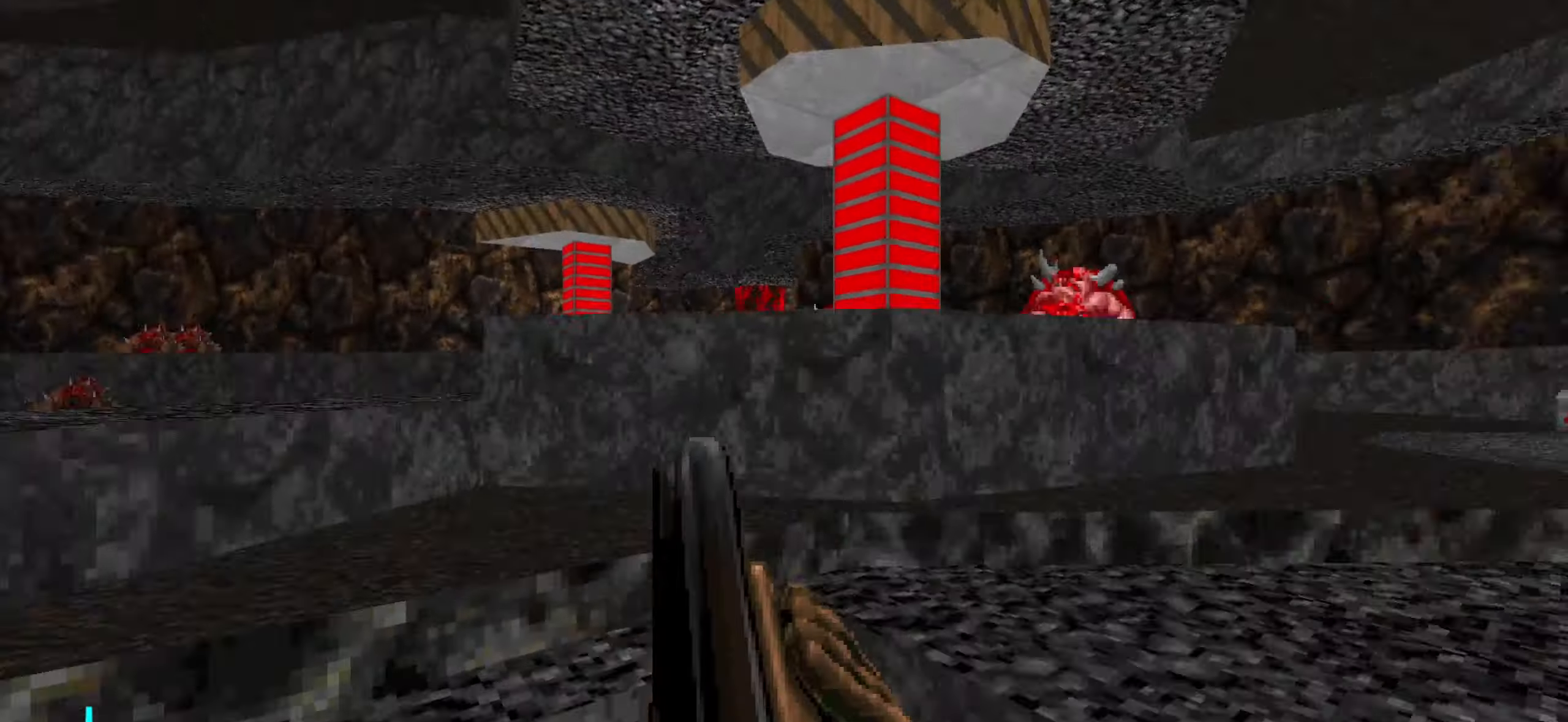
{"keys": ["d"], "mouse": [], "events": [[483, "d", "down"]]}
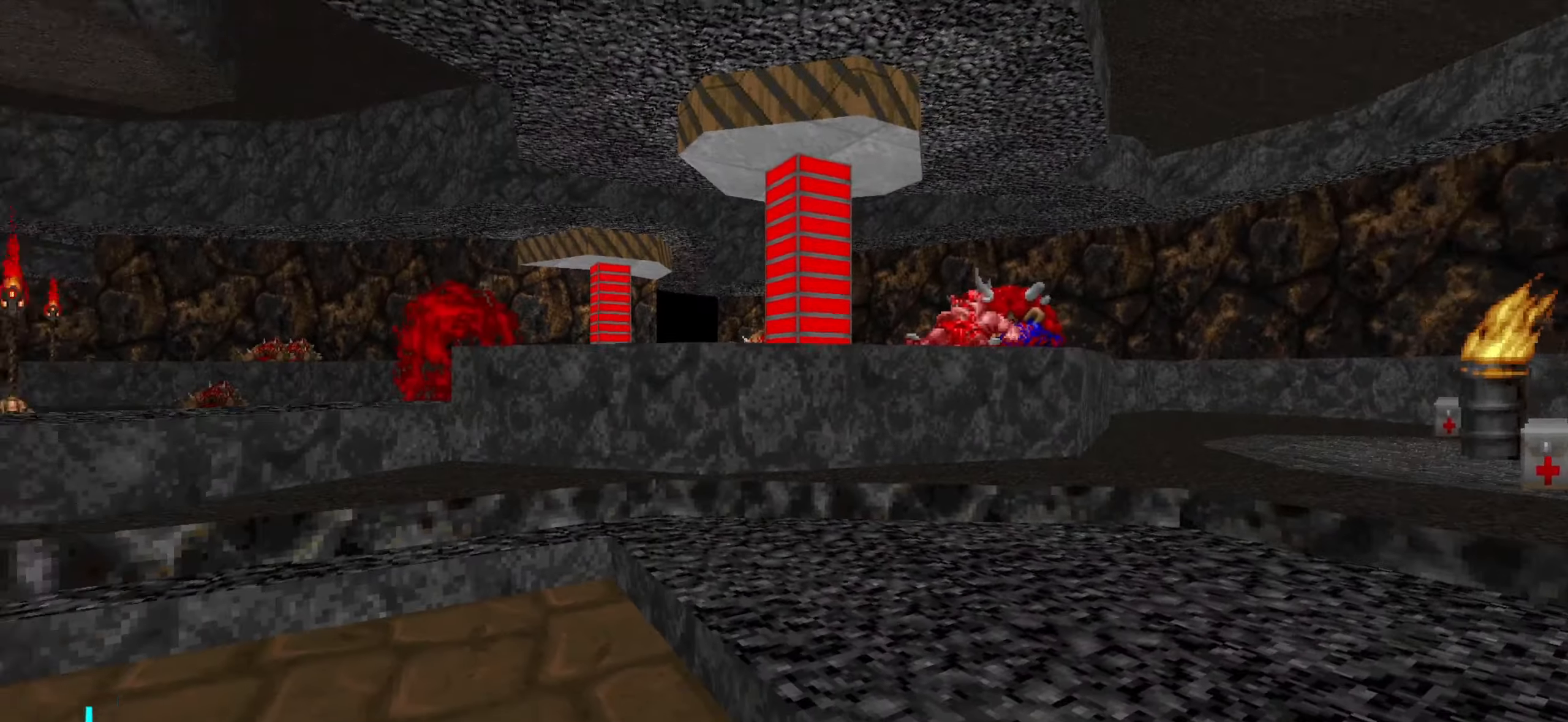
{"keys": ["d"], "mouse": ["left"], "events": [[66, "d", "up"], [166, "d", "down"], [166, "w", "down"], [216, "w", "up"], [300, "d", "up"], [400, "w", "down"], [450, "d", "down"], [500, "mouse_left", "down"], [500, "w", "up"]]}
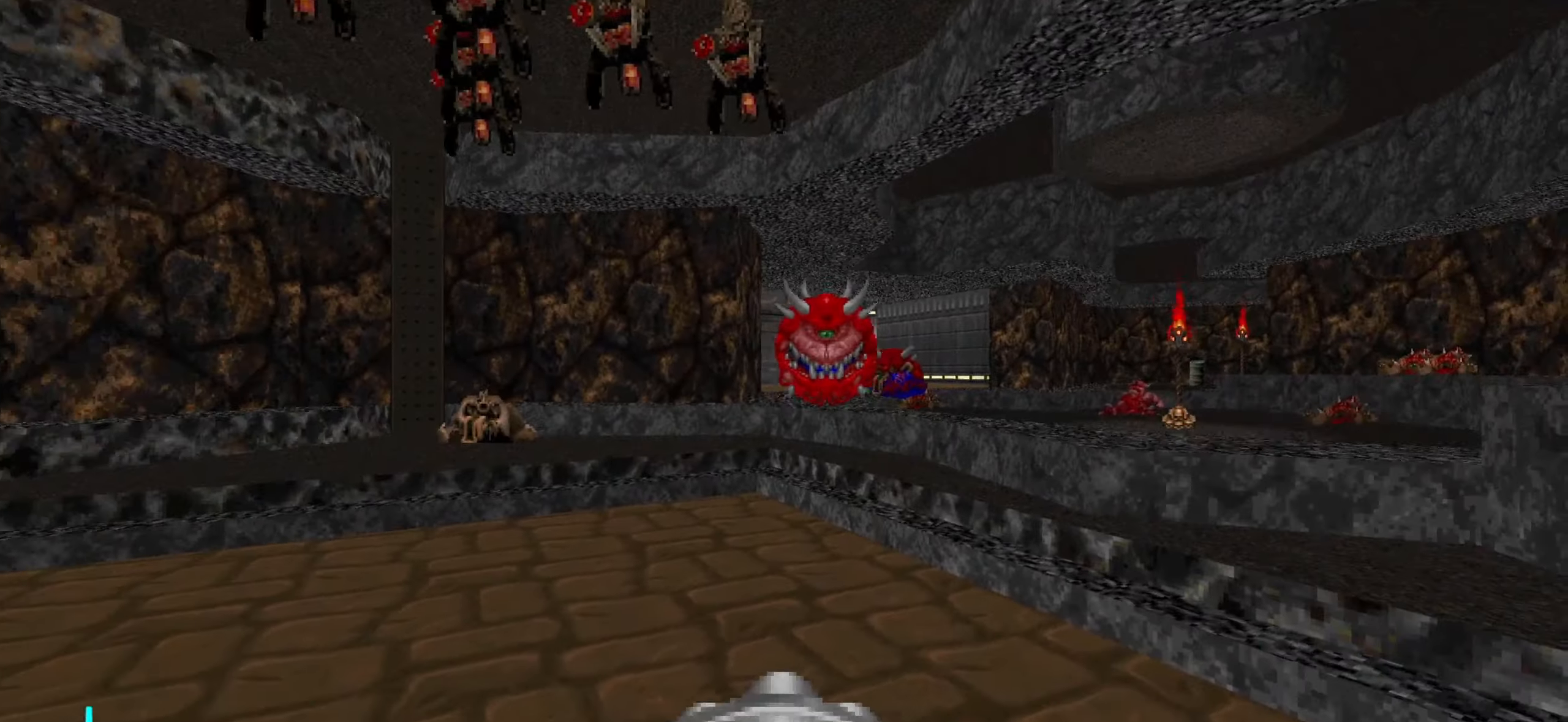
{"keys": [], "mouse": ["left"], "events": [[50, "d", "up"], [100, "w", "down"], [183, "d", "down"], [183, "w", "up"], [233, "d", "up"], [333, "d", "down"], [333, "w", "down"], [416, "d", "up"], [416, "w", "up"]]}
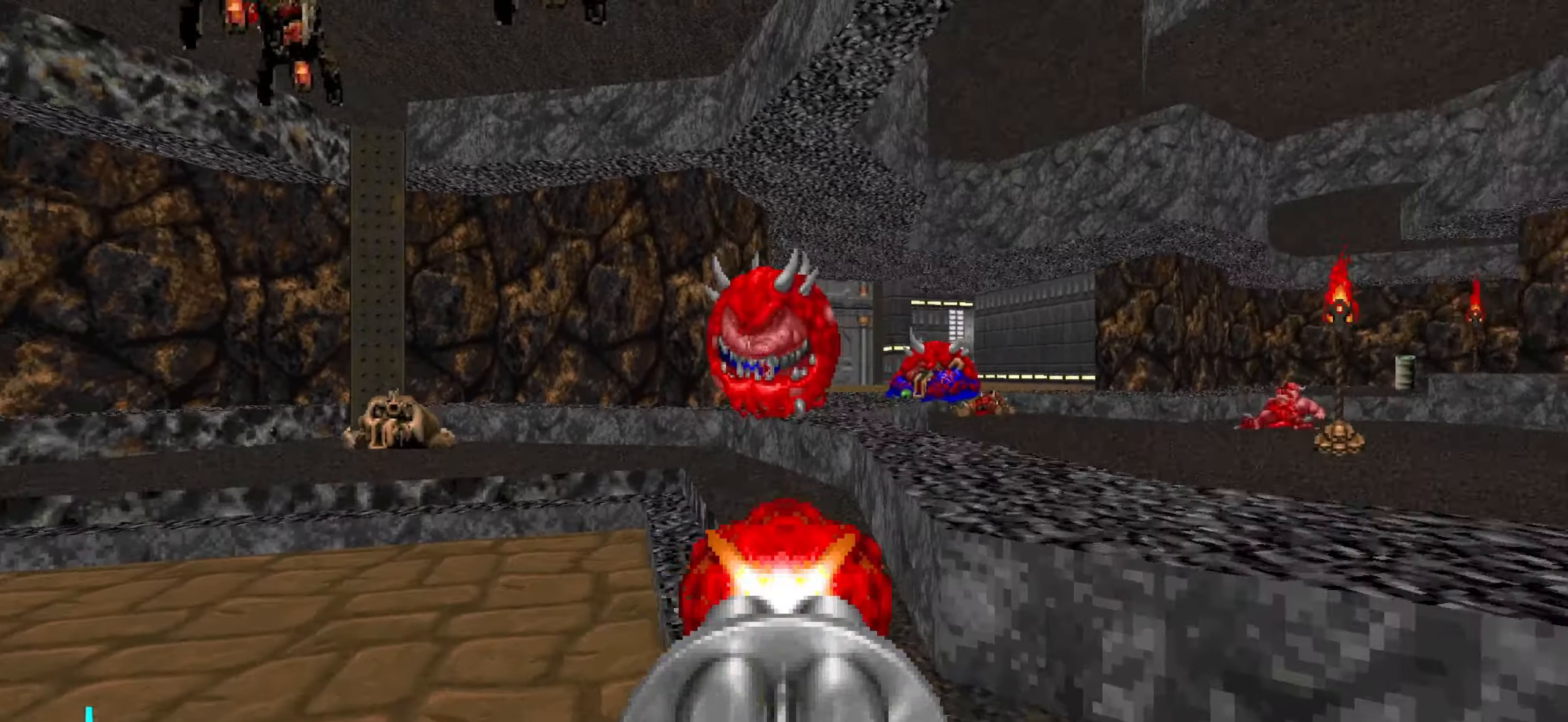
{"keys": [], "mouse": ["left"], "events": [[16, "d", "down"], [16, "w", "down"], [66, "d", "up"], [66, "w", "up"], [150, "w", "down"], [200, "d", "down"], [250, "d", "up"], [250, "w", "up"], [400, "a", "down"], [483, "a", "up"]]}